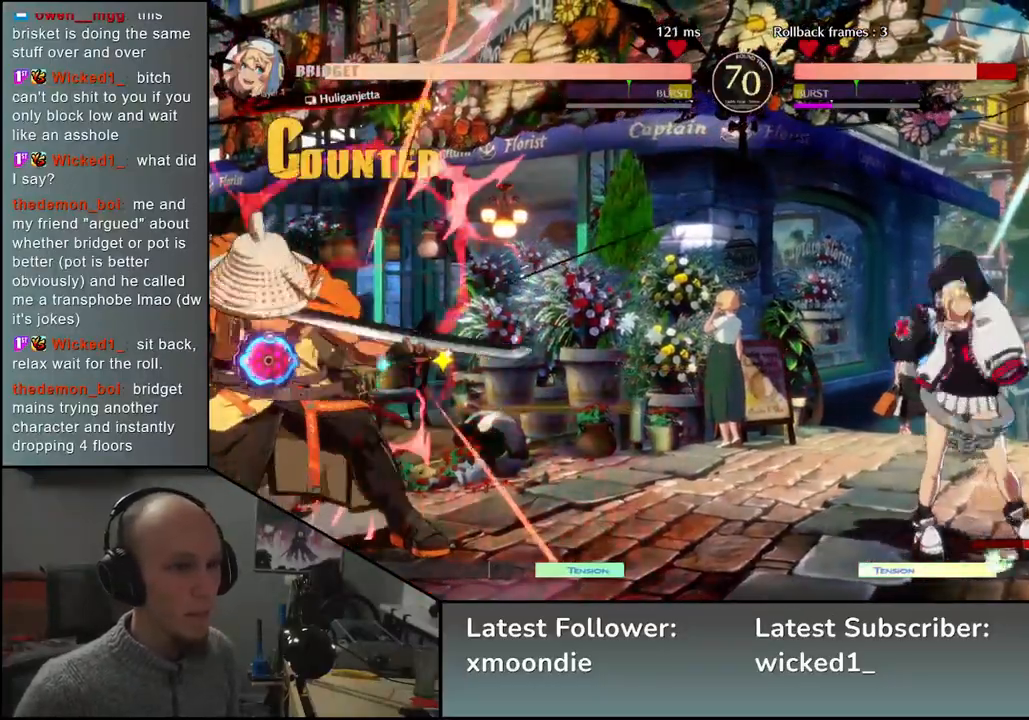
Gameplay with a controller (arcade stick); each line is a JSON object with the inputs held at the frame after it. "events" lists button and stick changes between this image and that frame as [ms after this image, input, new state], when the widget could be followed in between. Not read: L3 R3 other_buttons.
{"buttons": [], "left_stick": "left", "events": [[17, "left_stick", "left"]]}
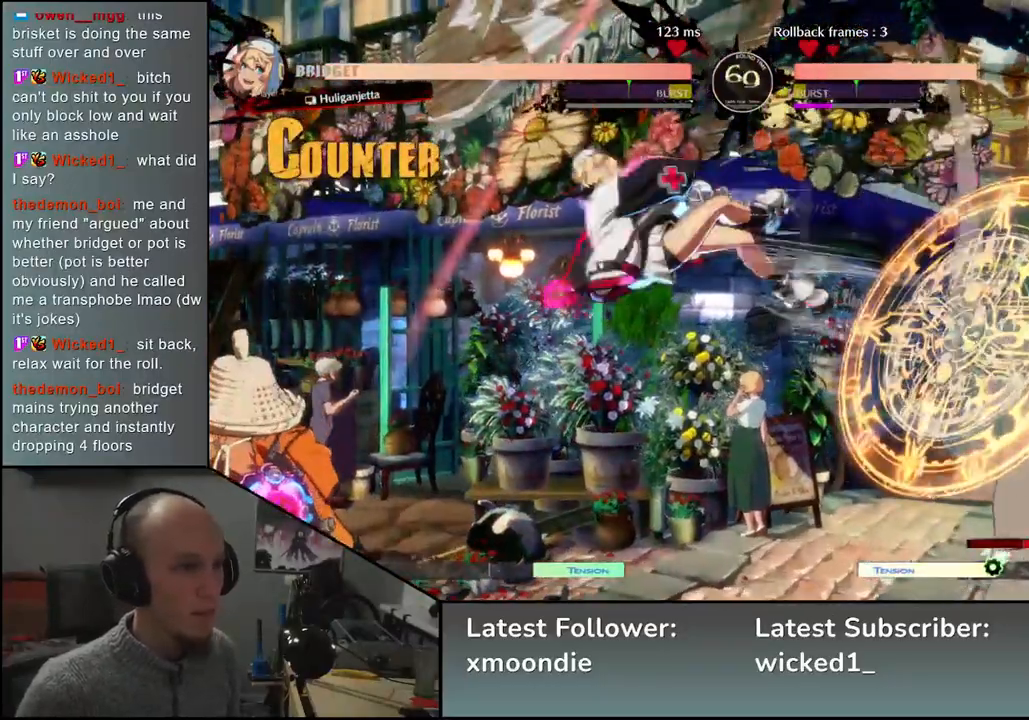
{"buttons": [], "left_stick": "center", "events": [[17, "left_stick", "right"], [133, "R1", "down"], [283, "R1", "up"], [450, "left_stick", "center"]]}
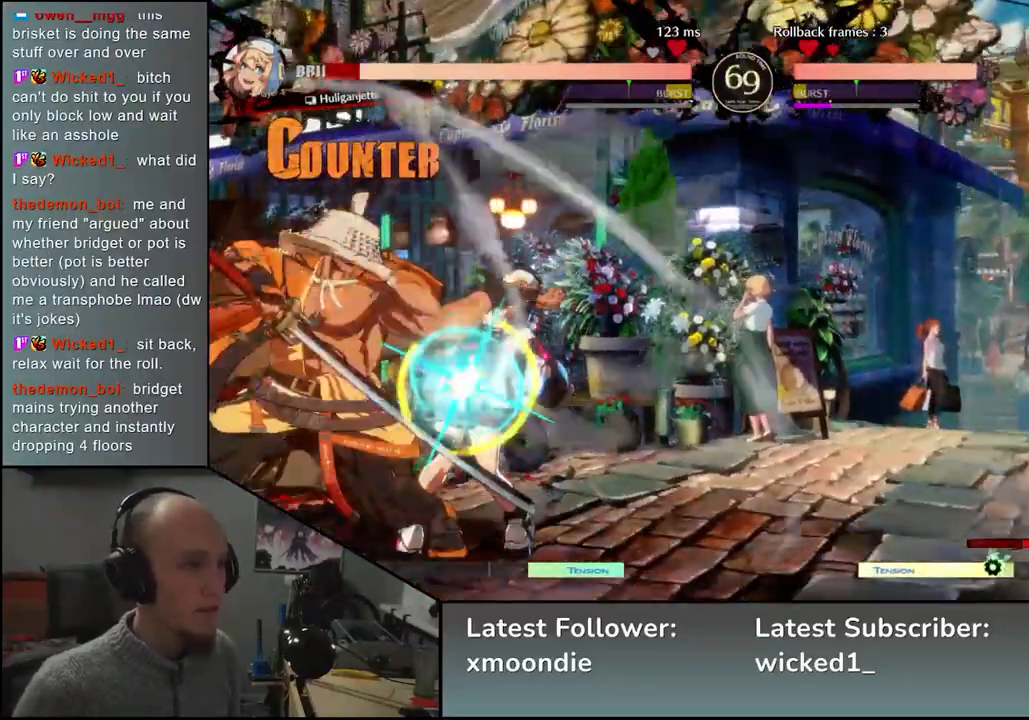
{"buttons": [], "left_stick": "down", "events": [[83, "left_stick", "down"], [183, "TRIANGLE", "down"], [250, "TRIANGLE", "up"], [367, "TRIANGLE", "down"], [417, "TRIANGLE", "up"]]}
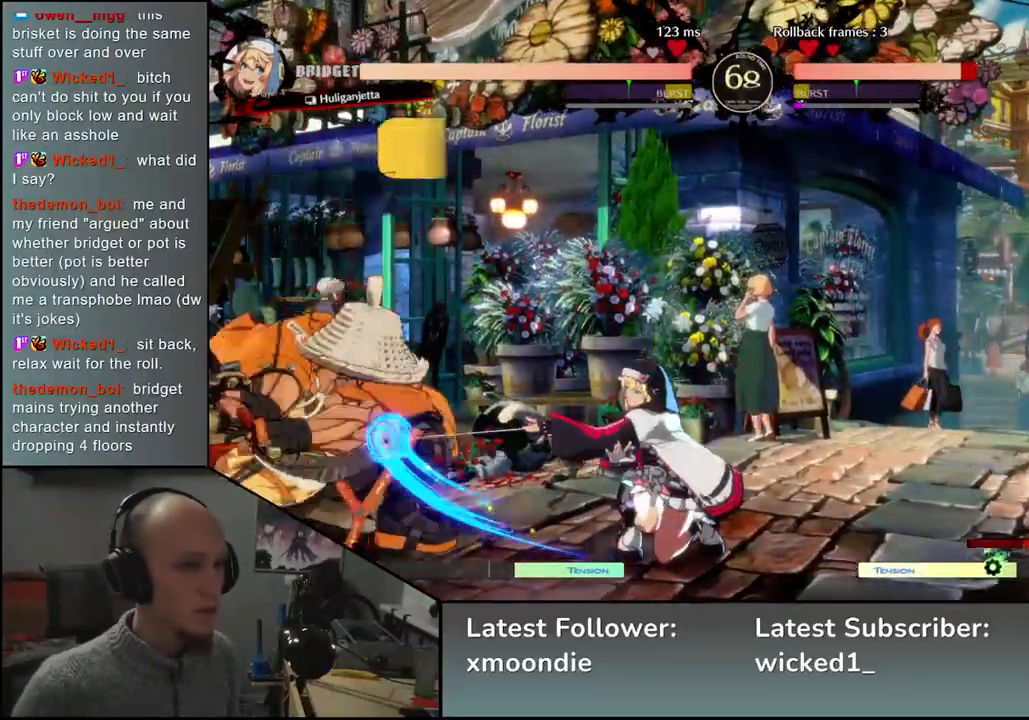
{"buttons": [], "left_stick": "left", "events": [[17, "TRIANGLE", "down"], [100, "TRIANGLE", "up"], [200, "left_stick", "center"], [417, "left_stick", "down-left"], [483, "left_stick", "left"]]}
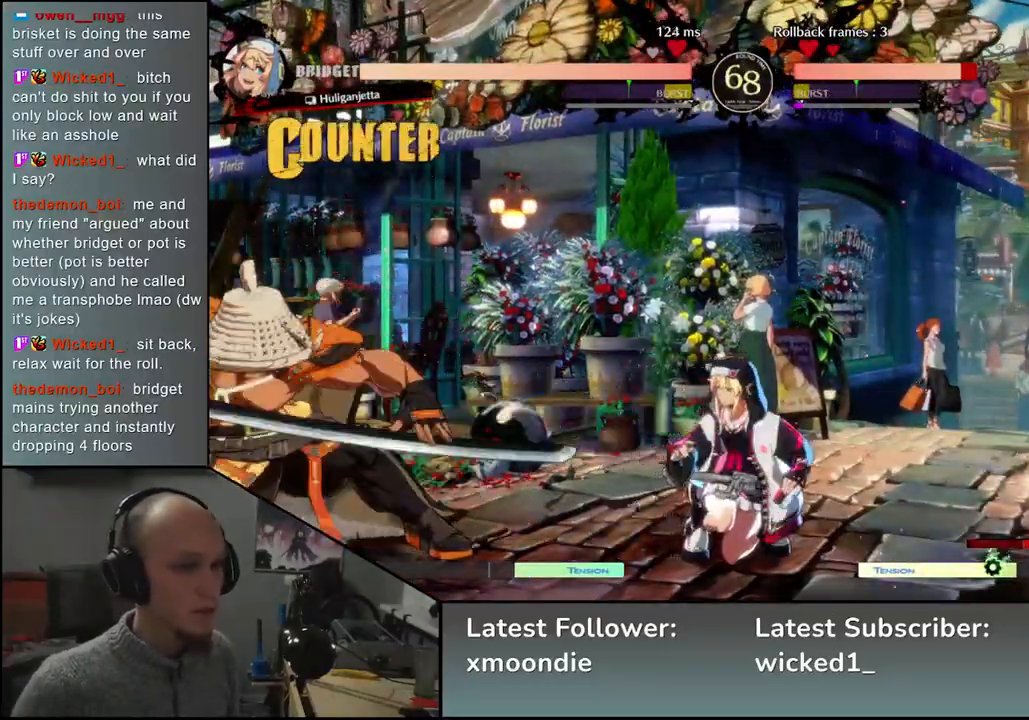
{"buttons": [], "left_stick": "right", "events": [[450, "left_stick", "right"]]}
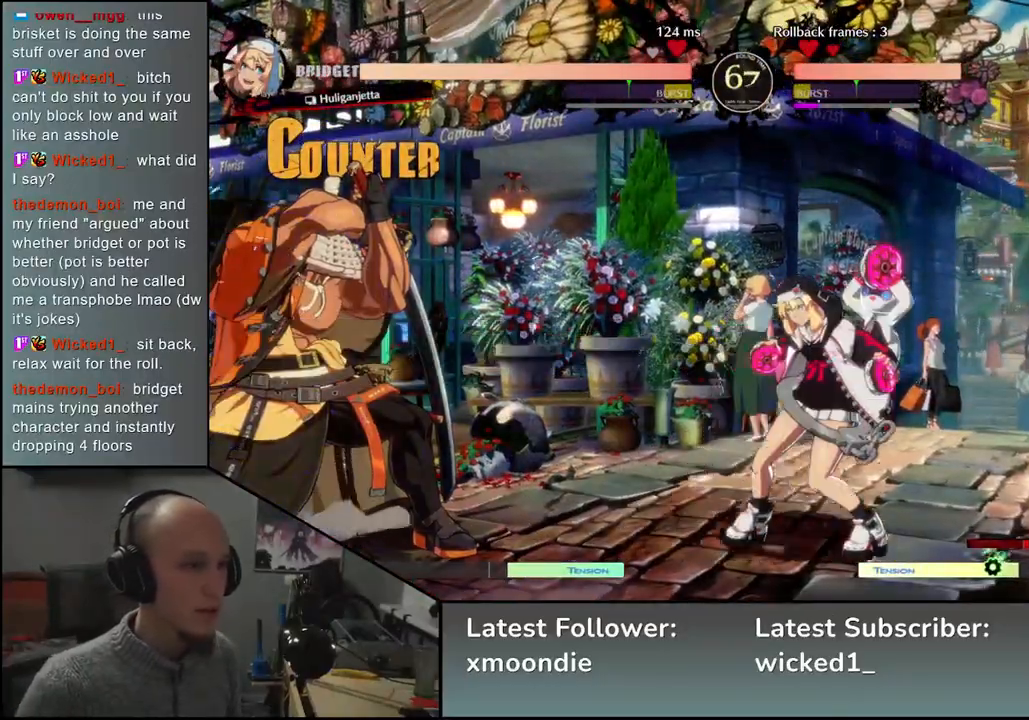
{"buttons": [], "left_stick": "right", "events": [[17, "R1", "down"], [100, "R1", "up"], [200, "R1", "down"], [283, "R1", "up"], [350, "R1", "down"], [450, "R1", "up"]]}
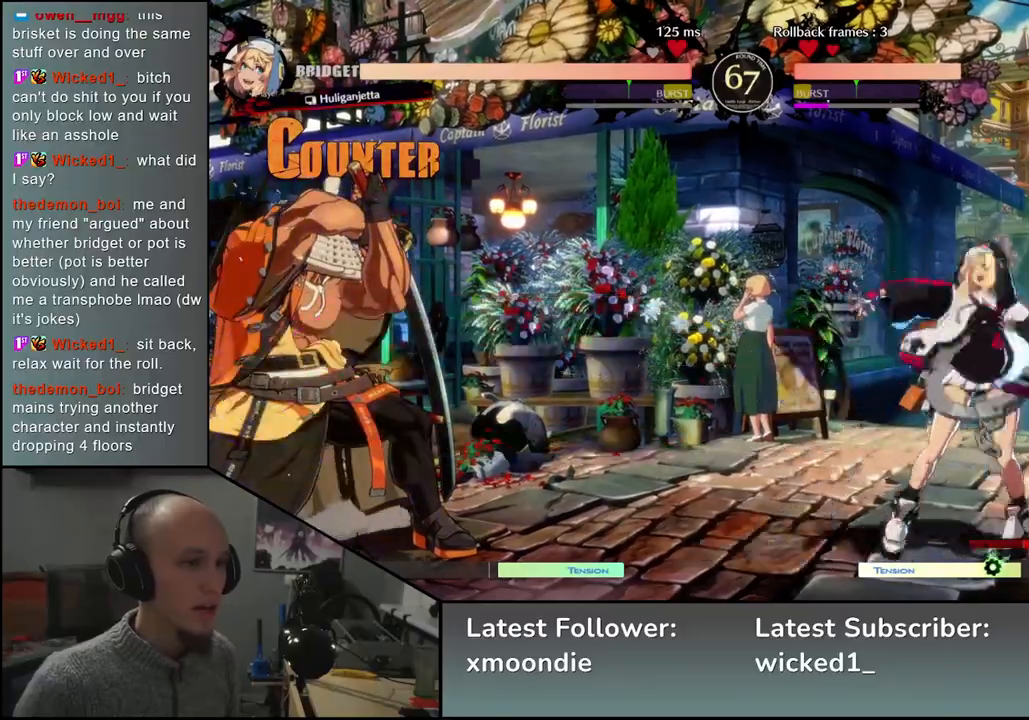
{"buttons": [], "left_stick": "left", "events": [[67, "R1", "down"], [133, "R1", "up"], [417, "left_stick", "left"]]}
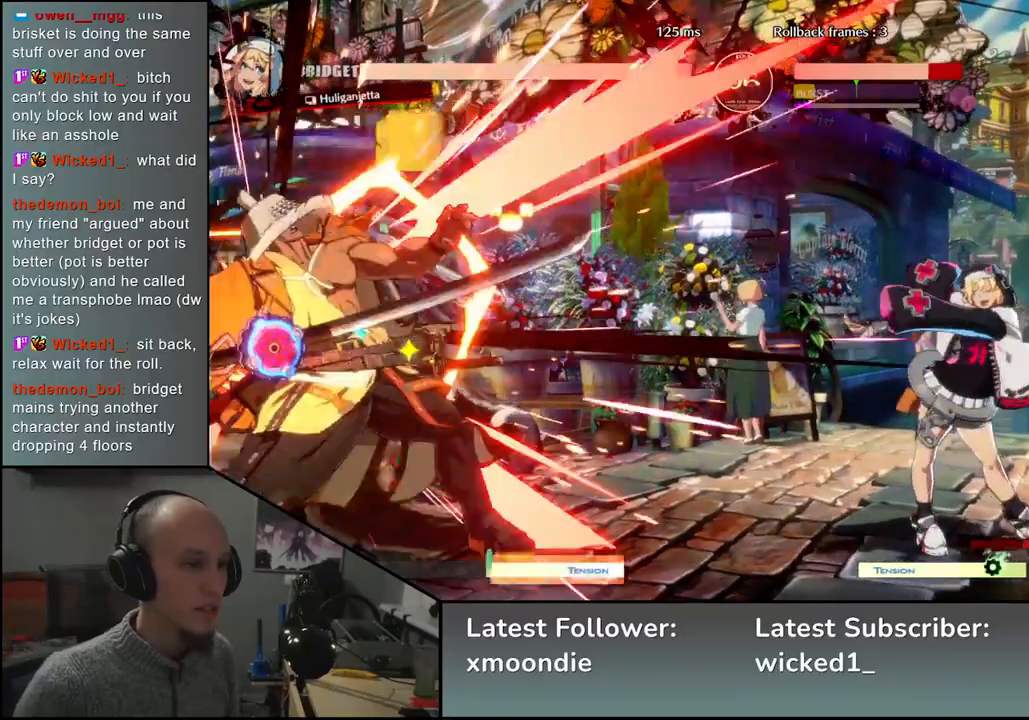
{"buttons": [], "left_stick": "left", "events": []}
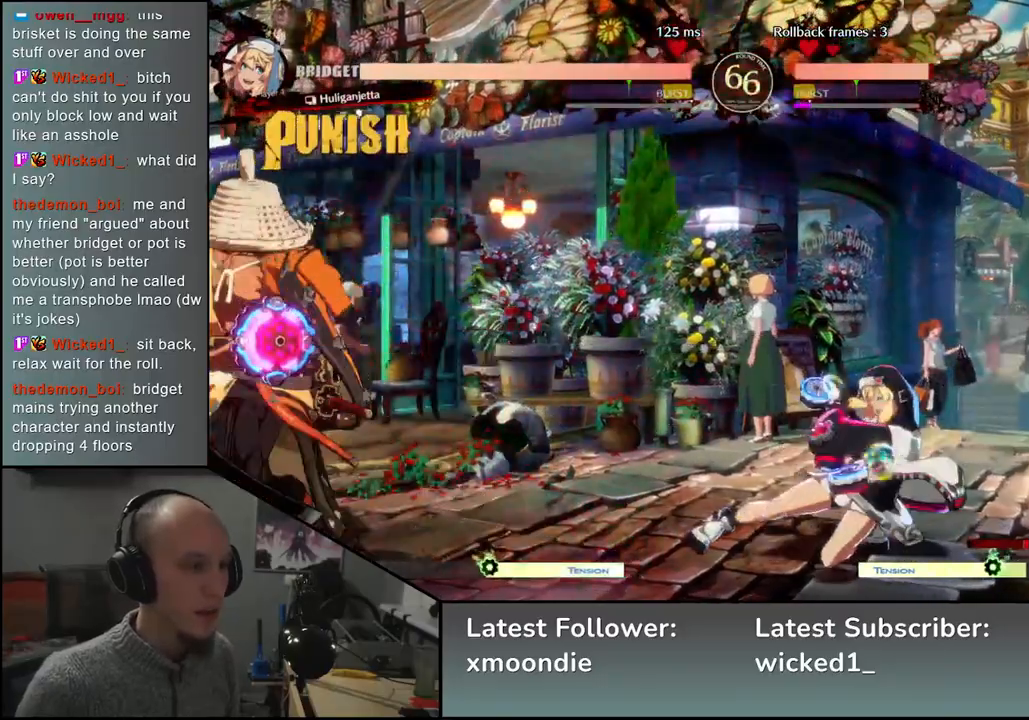
{"buttons": [], "left_stick": "right", "events": [[417, "left_stick", "right"]]}
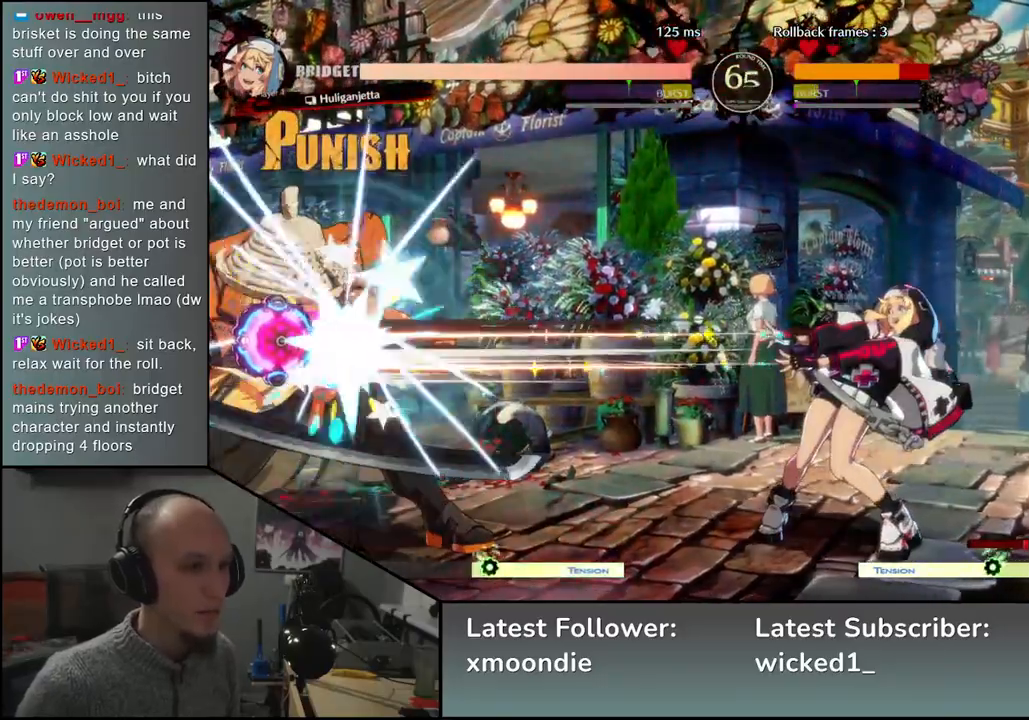
{"buttons": [], "left_stick": "left", "events": [[83, "R1", "down"], [200, "R1", "up"], [383, "left_stick", "left"]]}
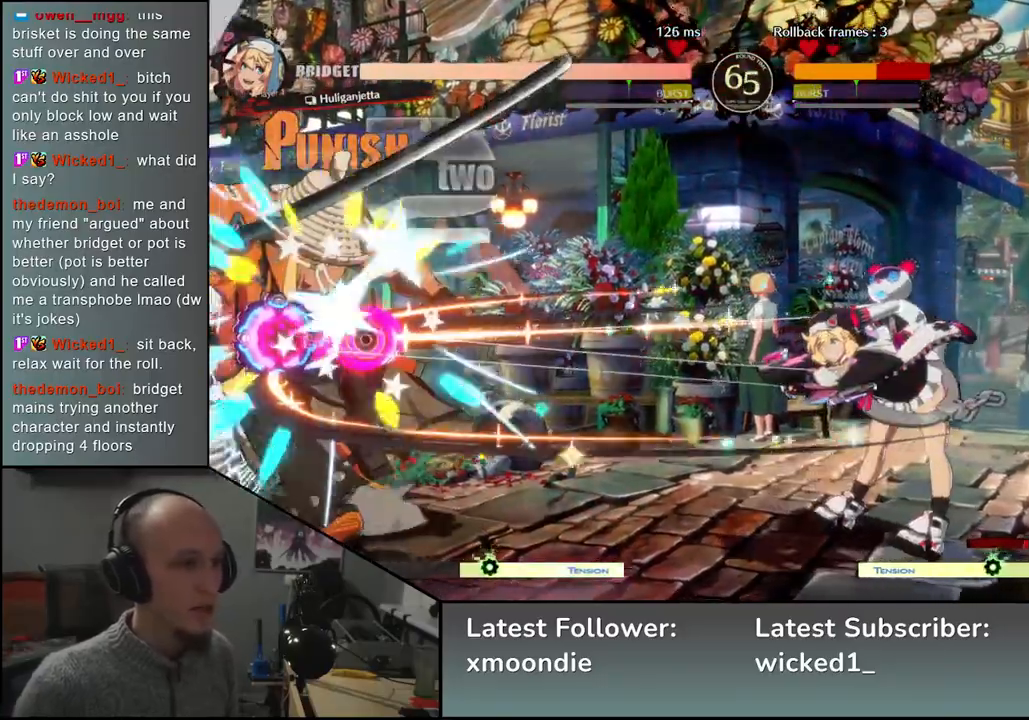
{"buttons": [], "left_stick": "left", "events": []}
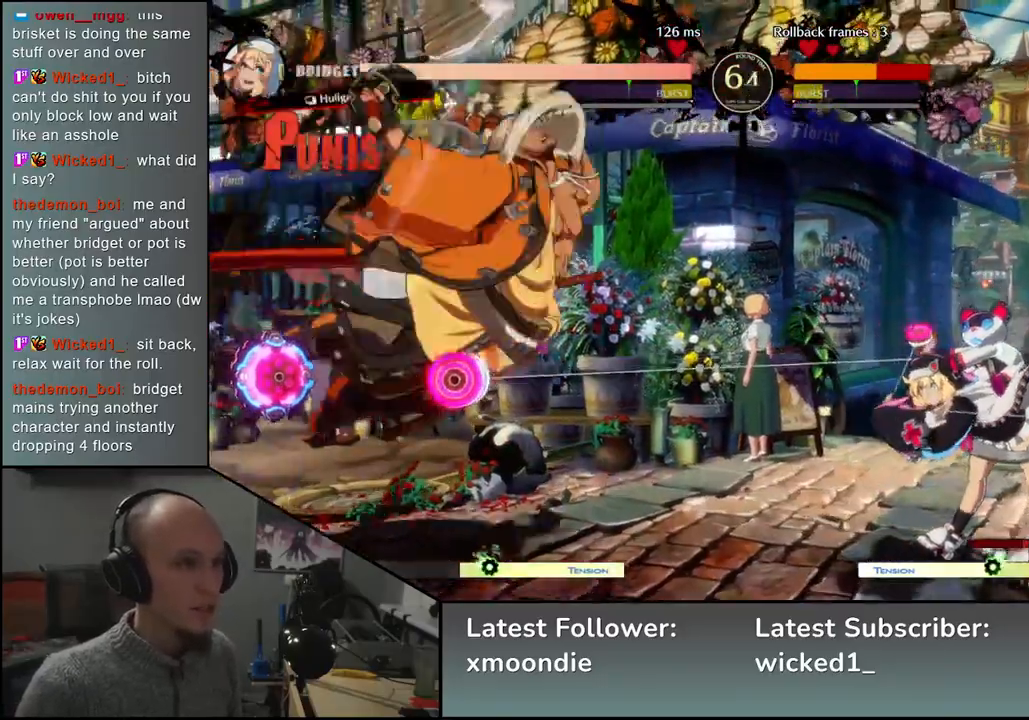
{"buttons": [], "left_stick": "left", "events": []}
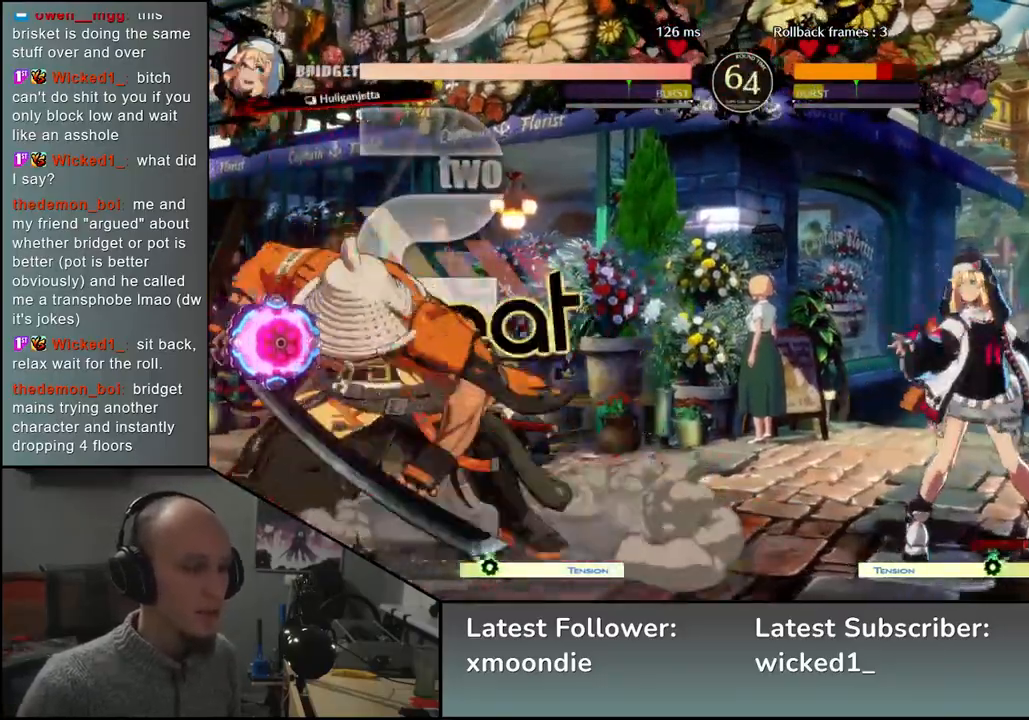
{"buttons": [], "left_stick": "left", "events": []}
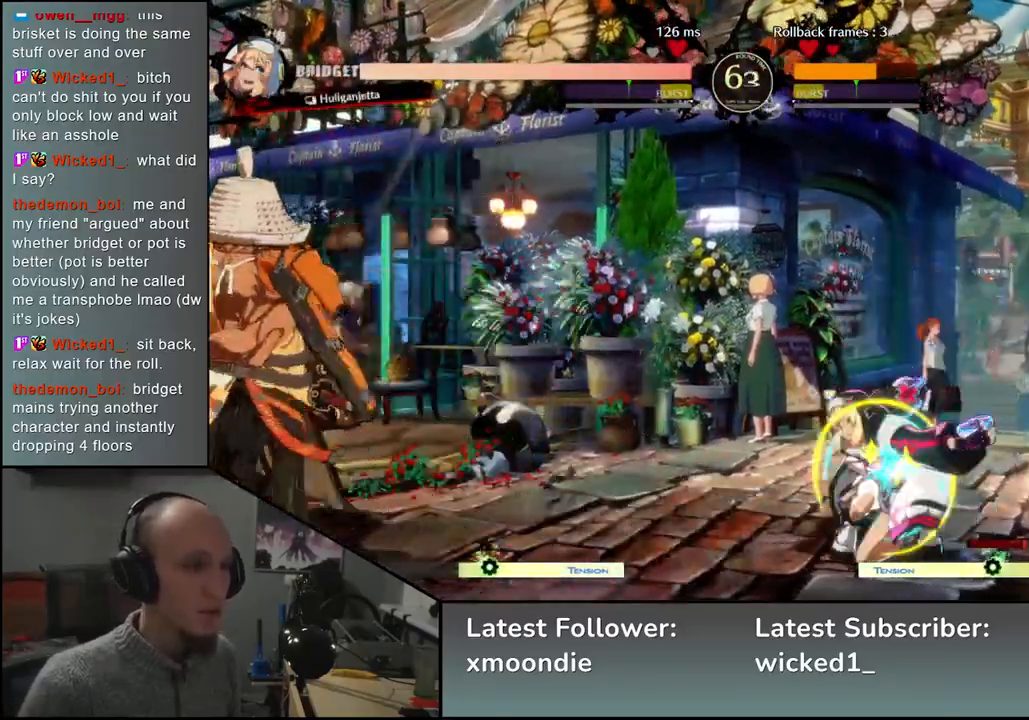
{"buttons": [], "left_stick": "left", "events": [[17, "left_stick", "down-right"], [83, "left_stick", "up-right"], [133, "left_stick", "left"]]}
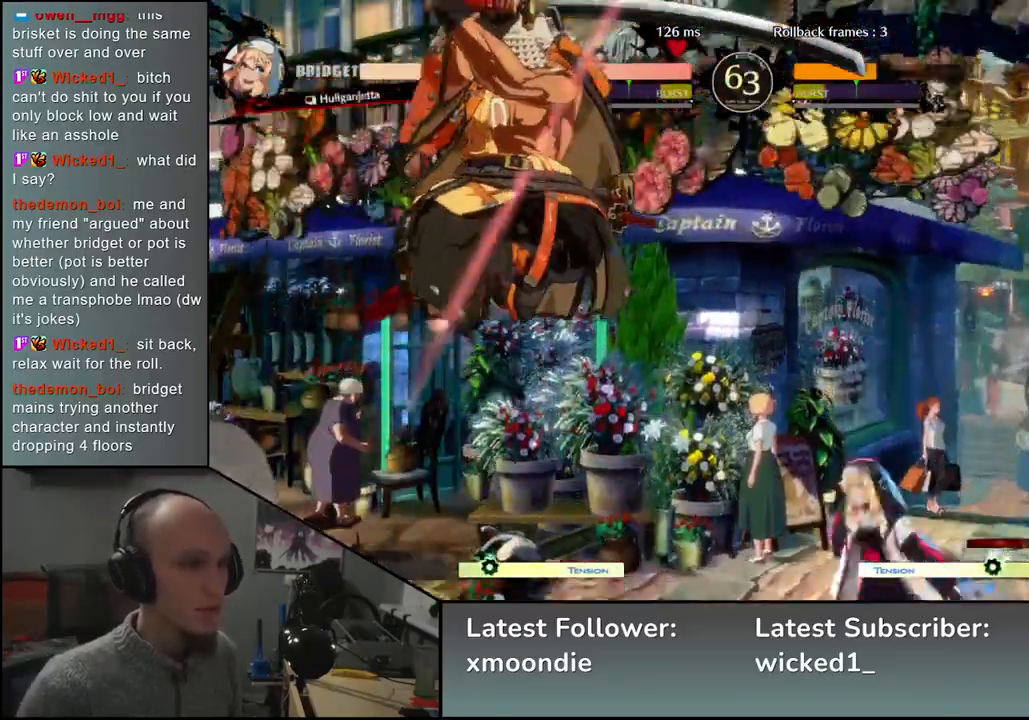
{"buttons": [], "left_stick": "center", "events": [[233, "L2", "down"], [233, "left_stick", "center"], [283, "L2", "up"], [367, "L2", "down"], [450, "L2", "up"]]}
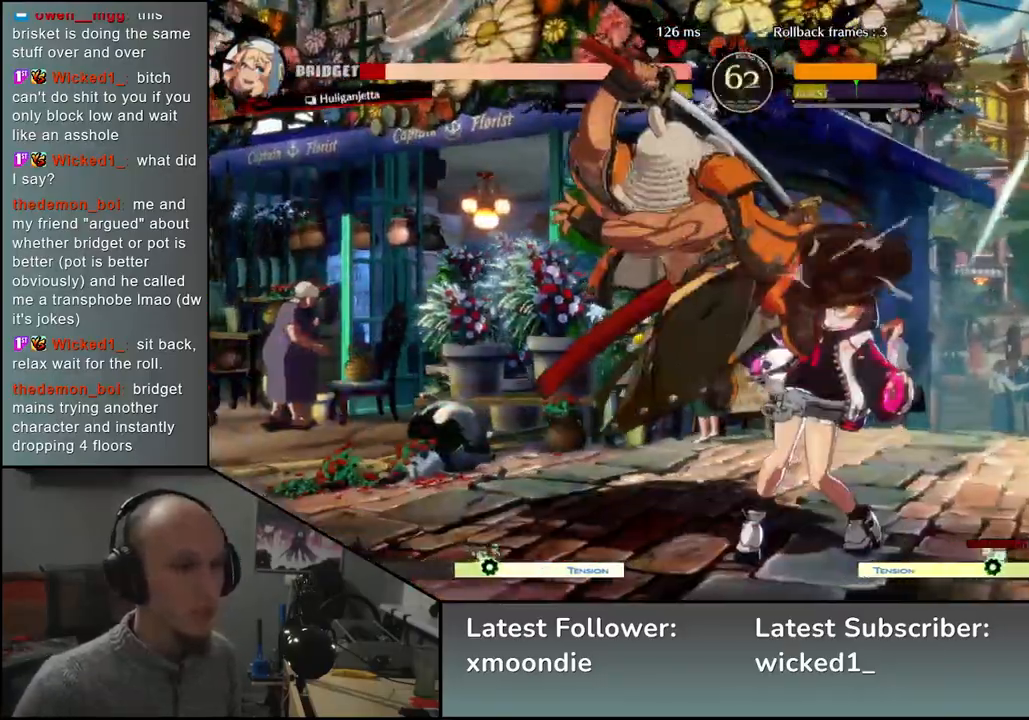
{"buttons": ["TRIANGLE"], "left_stick": "center", "events": [[67, "TRIANGLE", "down"], [167, "TRIANGLE", "up"], [267, "TRIANGLE", "down"], [350, "TRIANGLE", "up"], [433, "TRIANGLE", "down"]]}
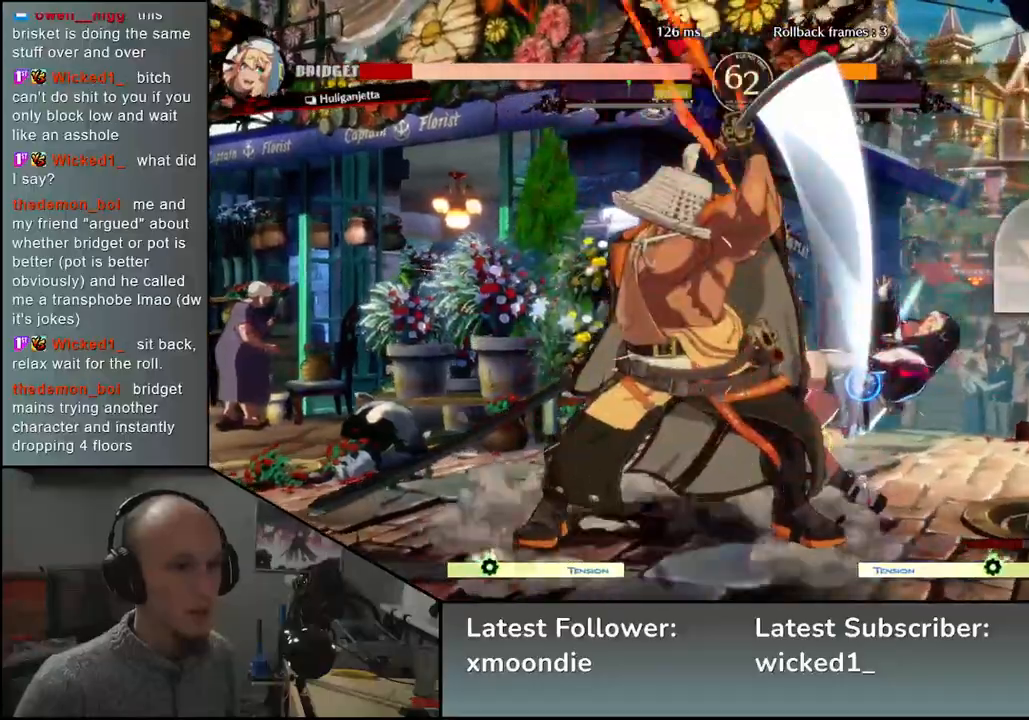
{"buttons": ["TRIANGLE"], "left_stick": "center", "events": [[17, "TRIANGLE", "up"], [117, "TRIANGLE", "down"], [217, "TRIANGLE", "up"], [317, "TRIANGLE", "down"], [383, "TRIANGLE", "up"], [483, "TRIANGLE", "down"]]}
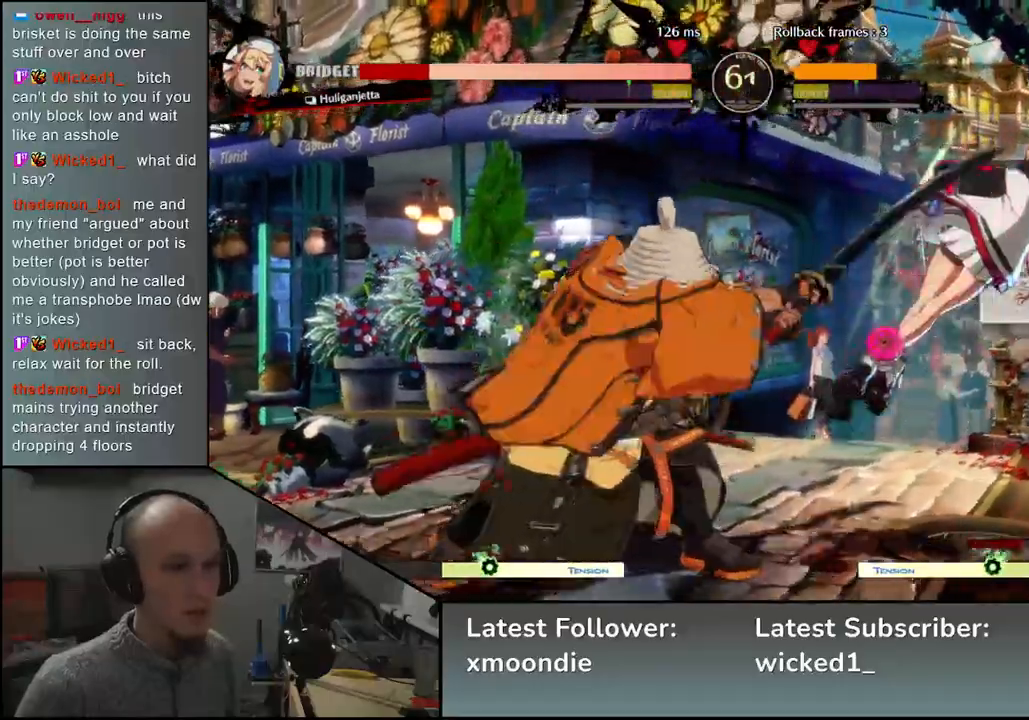
{"buttons": [], "left_stick": "down", "events": [[67, "TRIANGLE", "up"], [83, "left_stick", "down"], [200, "left_stick", "right"], [283, "left_stick", "down"], [367, "SQUARE", "down"], [383, "left_stick", "right"], [450, "left_stick", "down"], [500, "SQUARE", "up"]]}
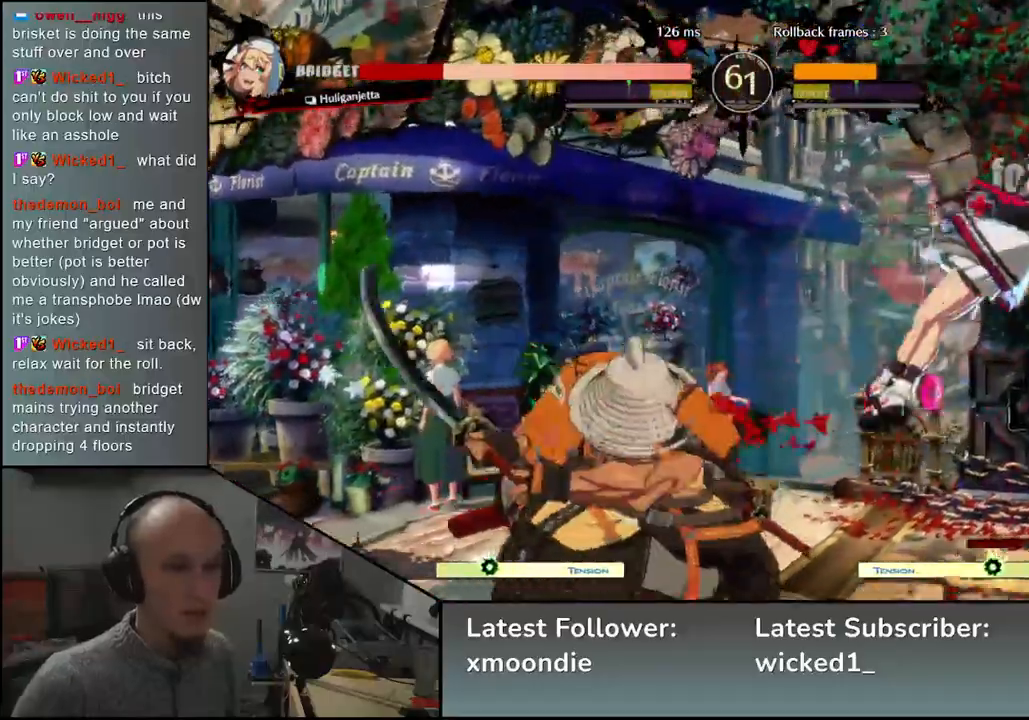
{"buttons": [], "left_stick": "left", "events": [[17, "left_stick", "left"], [183, "left_stick", "down"], [233, "left_stick", "right"], [267, "L2", "down"], [317, "left_stick", "left"], [350, "L2", "up"]]}
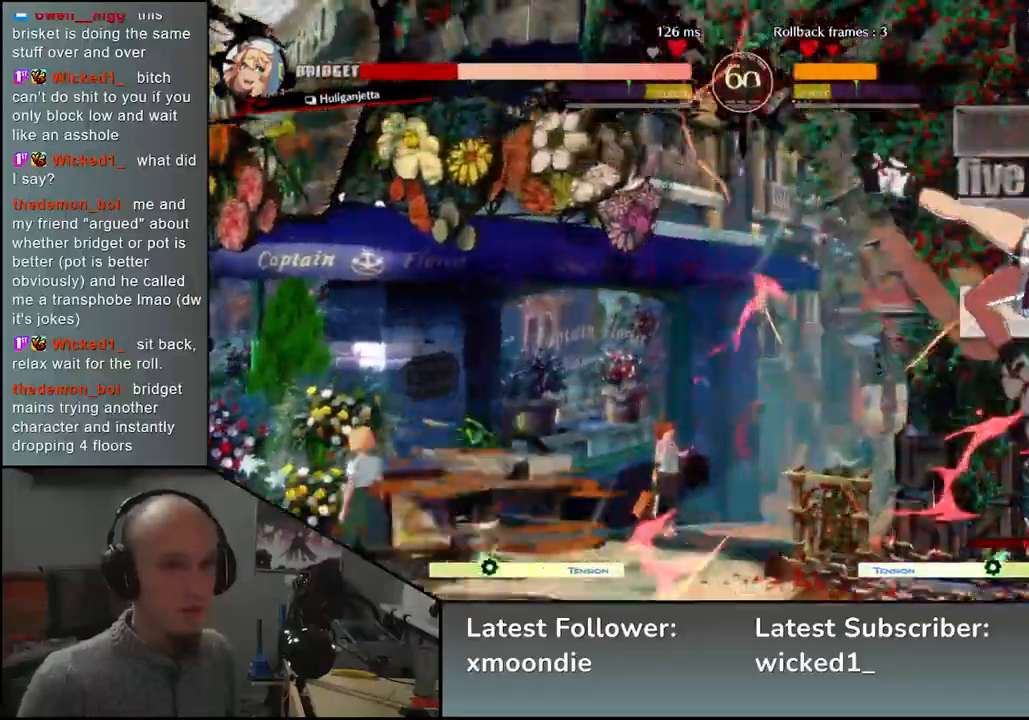
{"buttons": [], "left_stick": "center", "events": [[50, "left_stick", "center"], [267, "TRIANGLE", "down"], [350, "TRIANGLE", "up"]]}
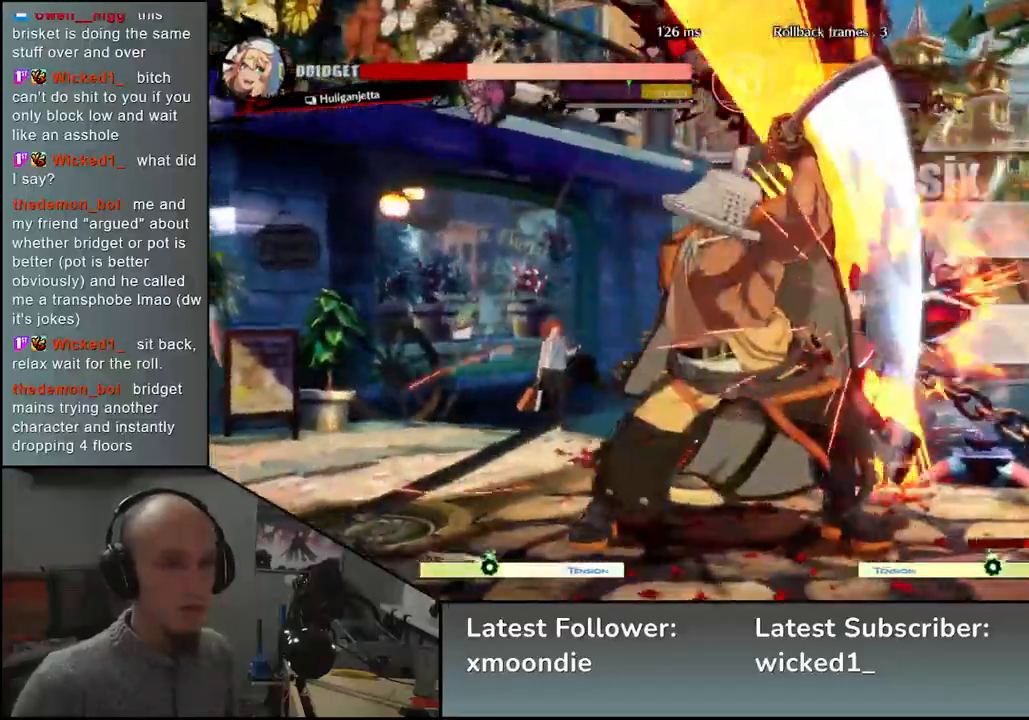
{"buttons": ["TRIANGLE"], "left_stick": "center", "events": [[250, "TRIANGLE", "down"], [333, "TRIANGLE", "up"], [433, "TRIANGLE", "down"]]}
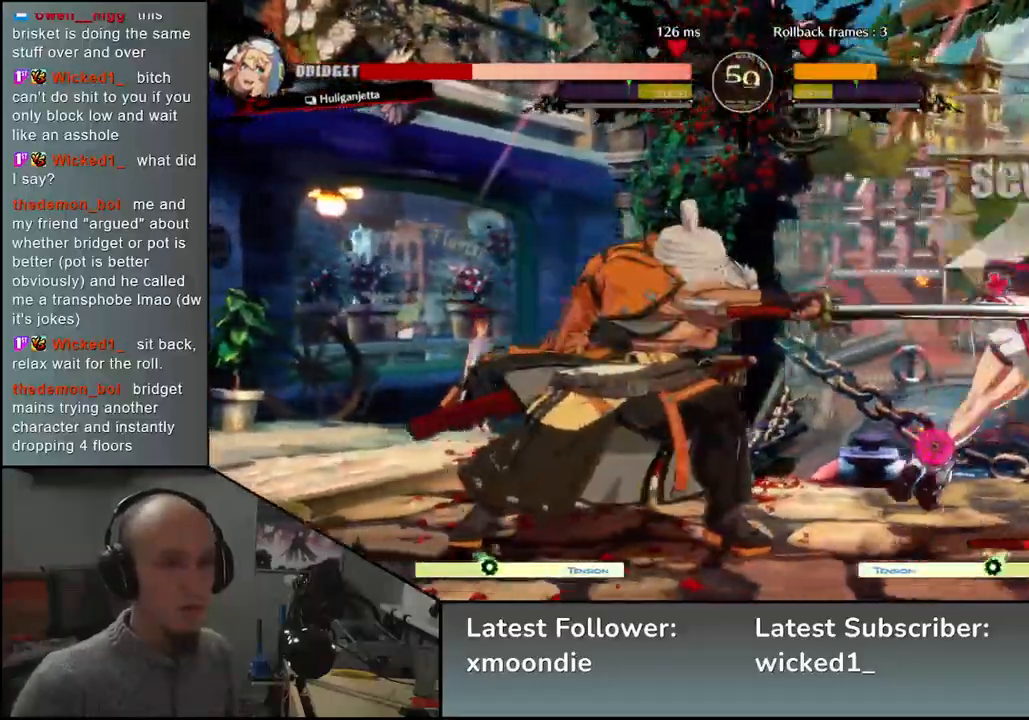
{"buttons": [], "left_stick": "center", "events": [[33, "TRIANGLE", "up"], [133, "TRIANGLE", "down"], [217, "TRIANGLE", "up"], [317, "TRIANGLE", "down"], [417, "TRIANGLE", "up"]]}
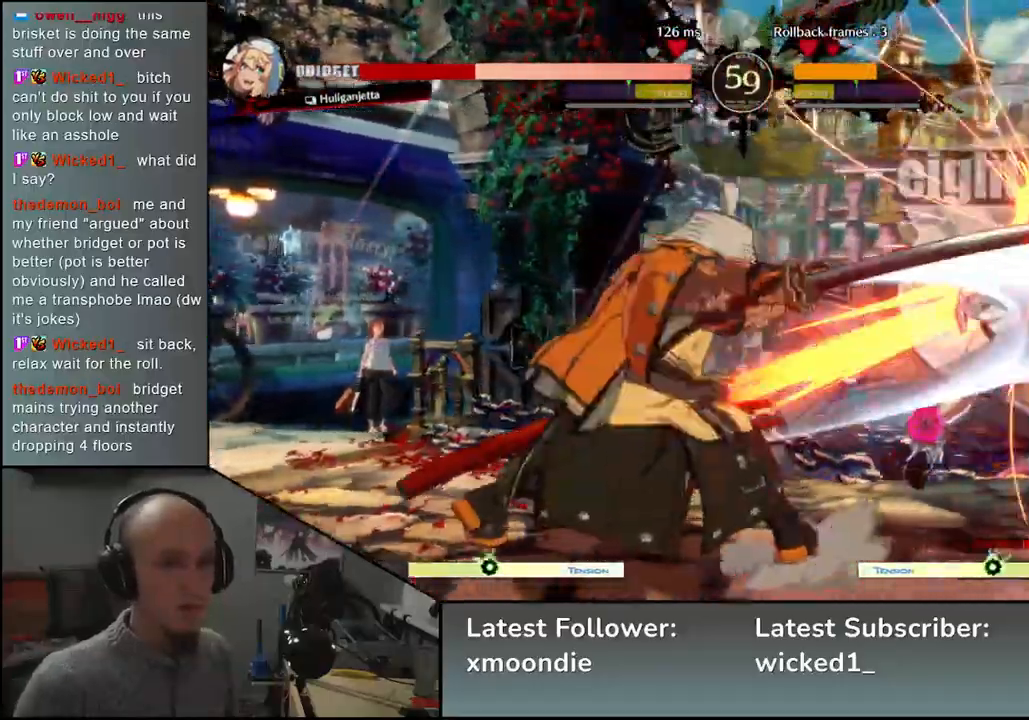
{"buttons": ["SQUARE", "TRIANGLE", "R1", "R2"], "left_stick": "right", "events": [[33, "TRIANGLE", "down"], [117, "TRIANGLE", "up"], [233, "TRIANGLE", "down"], [233, "left_stick", "right"], [317, "TRIANGLE", "up"], [433, "R2", "down"], [433, "SQUARE", "down"], [450, "R1", "down"], [450, "TRIANGLE", "down"]]}
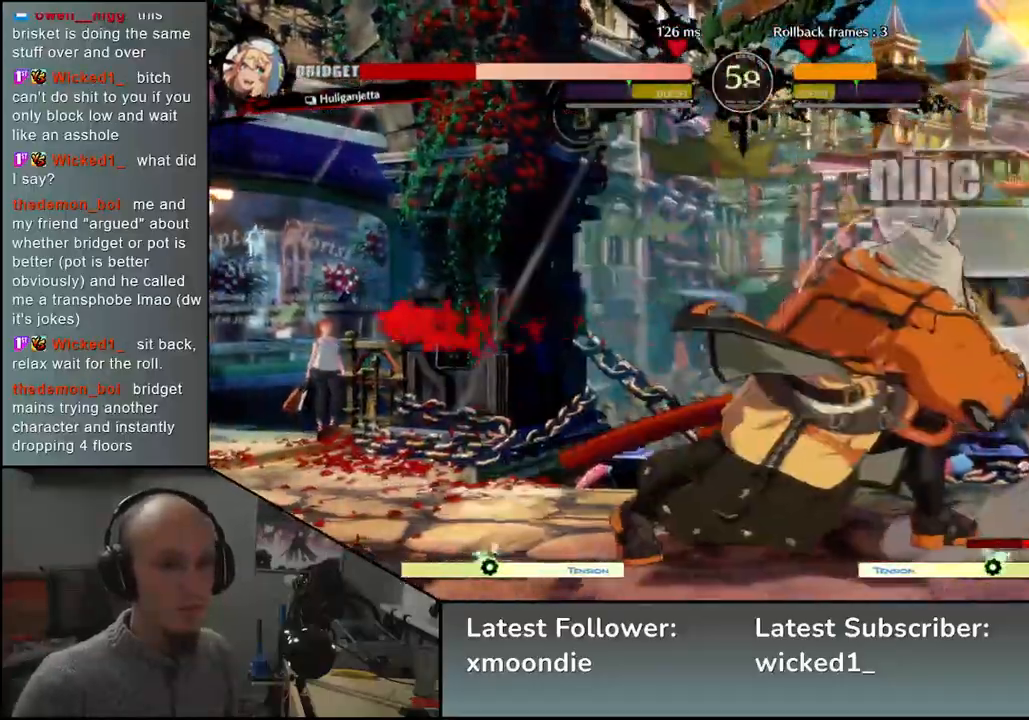
{"buttons": [], "left_stick": "right", "events": [[100, "TRIANGLE", "up"], [117, "R1", "up"], [117, "SQUARE", "up"], [133, "R2", "up"]]}
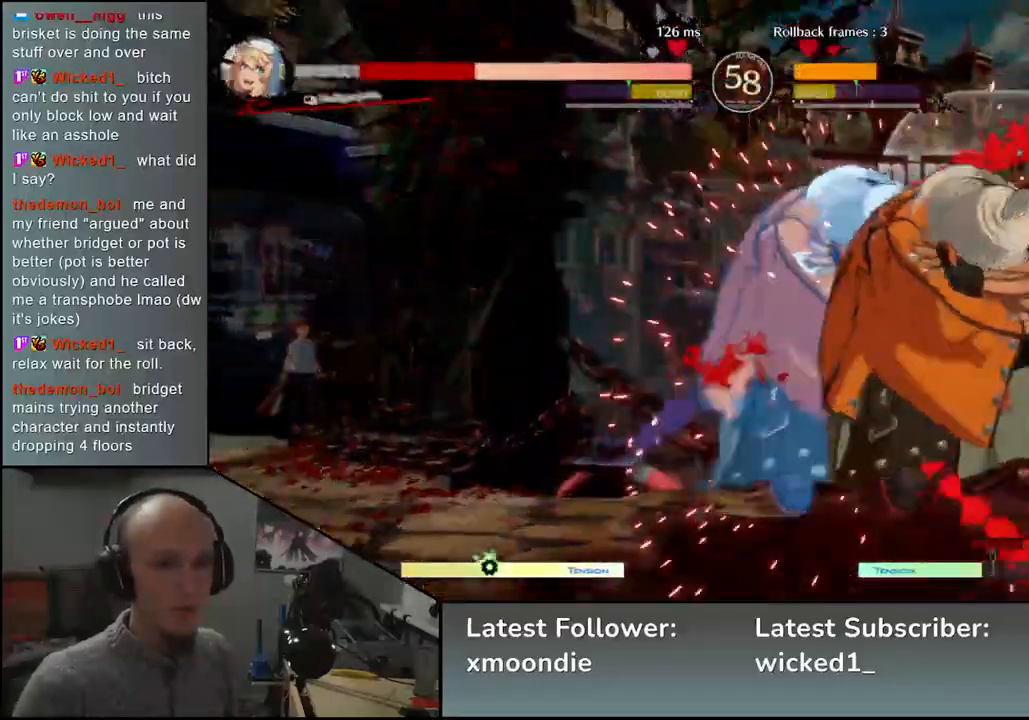
{"buttons": [], "left_stick": "right", "events": []}
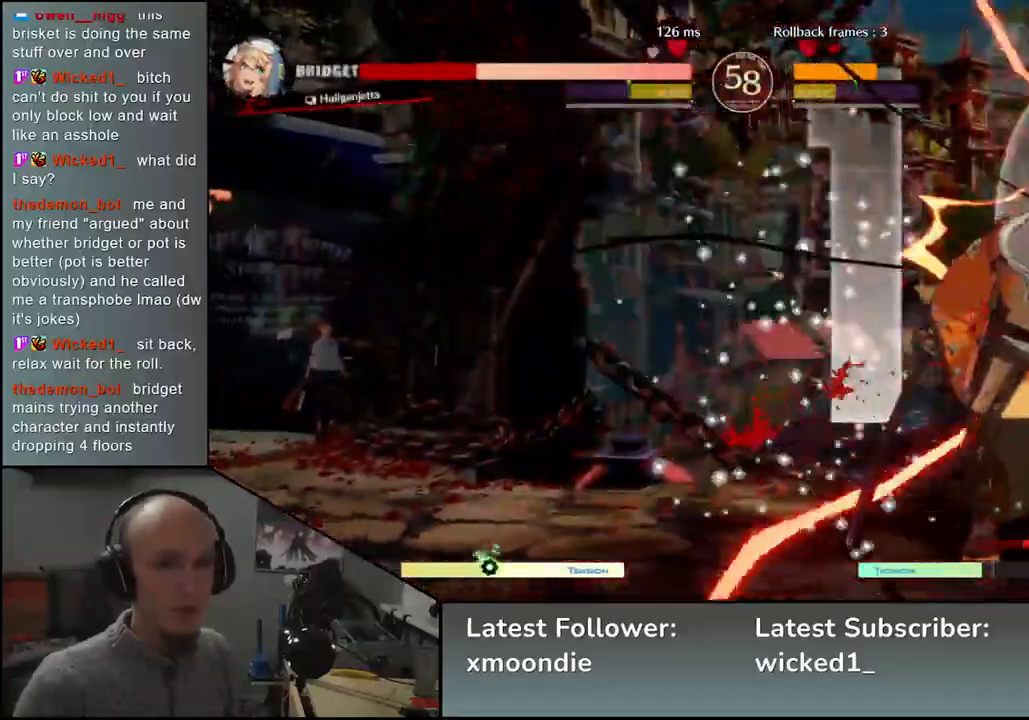
{"buttons": [], "left_stick": "center", "events": [[400, "TRIANGLE", "down"], [400, "left_stick", "center"], [467, "TRIANGLE", "up"]]}
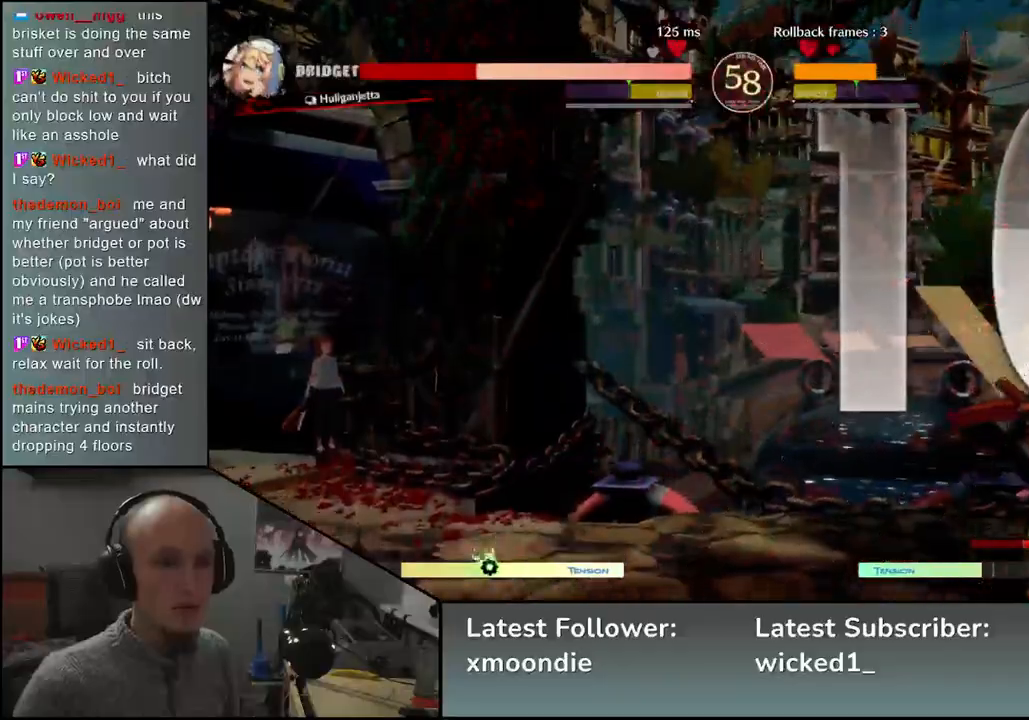
{"buttons": [], "left_stick": "right", "events": [[117, "left_stick", "right"], [200, "SQUARE", "down"], [283, "SQUARE", "up"], [400, "SQUARE", "down"], [433, "SQUARE", "up"]]}
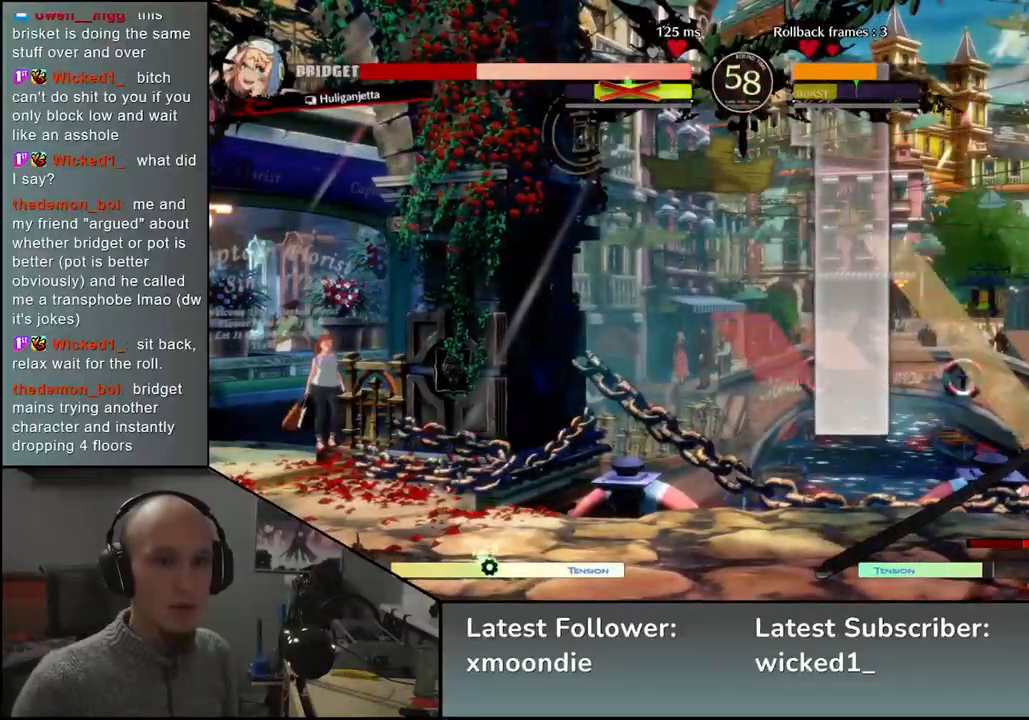
{"buttons": ["SQUARE"], "left_stick": "right", "events": [[50, "SQUARE", "down"], [83, "SQUARE", "up"], [200, "SQUARE", "down"], [250, "SQUARE", "up"], [350, "SQUARE", "down"], [383, "SQUARE", "up"], [500, "SQUARE", "down"]]}
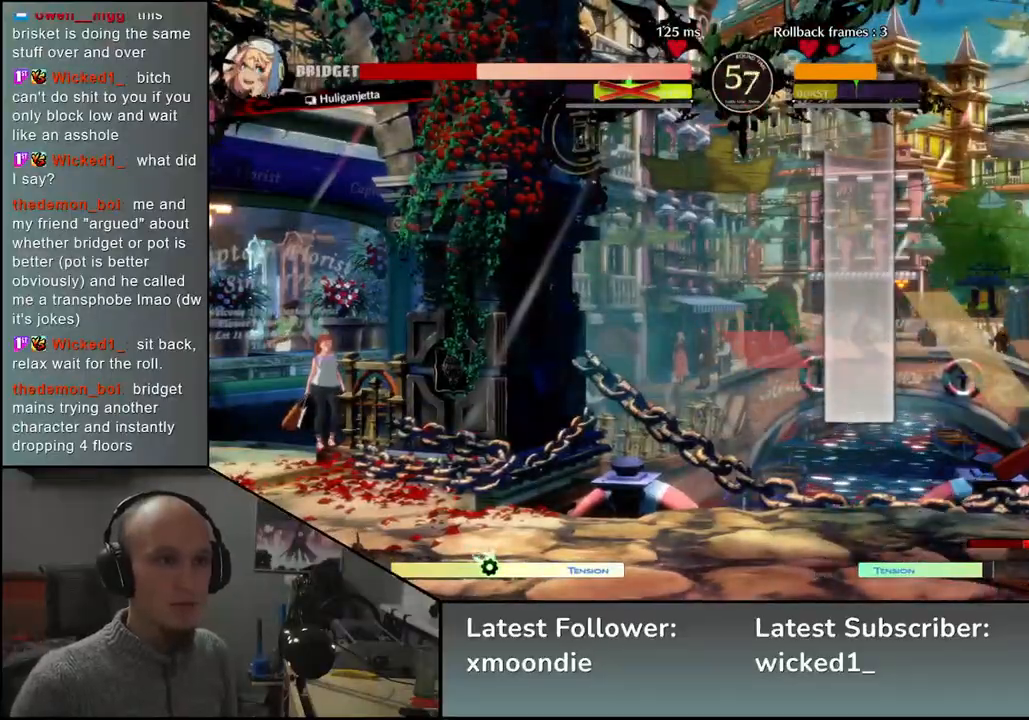
{"buttons": [], "left_stick": "center", "events": [[17, "SQUARE", "up"], [167, "SQUARE", "down"], [267, "SQUARE", "up"], [350, "left_stick", "center"]]}